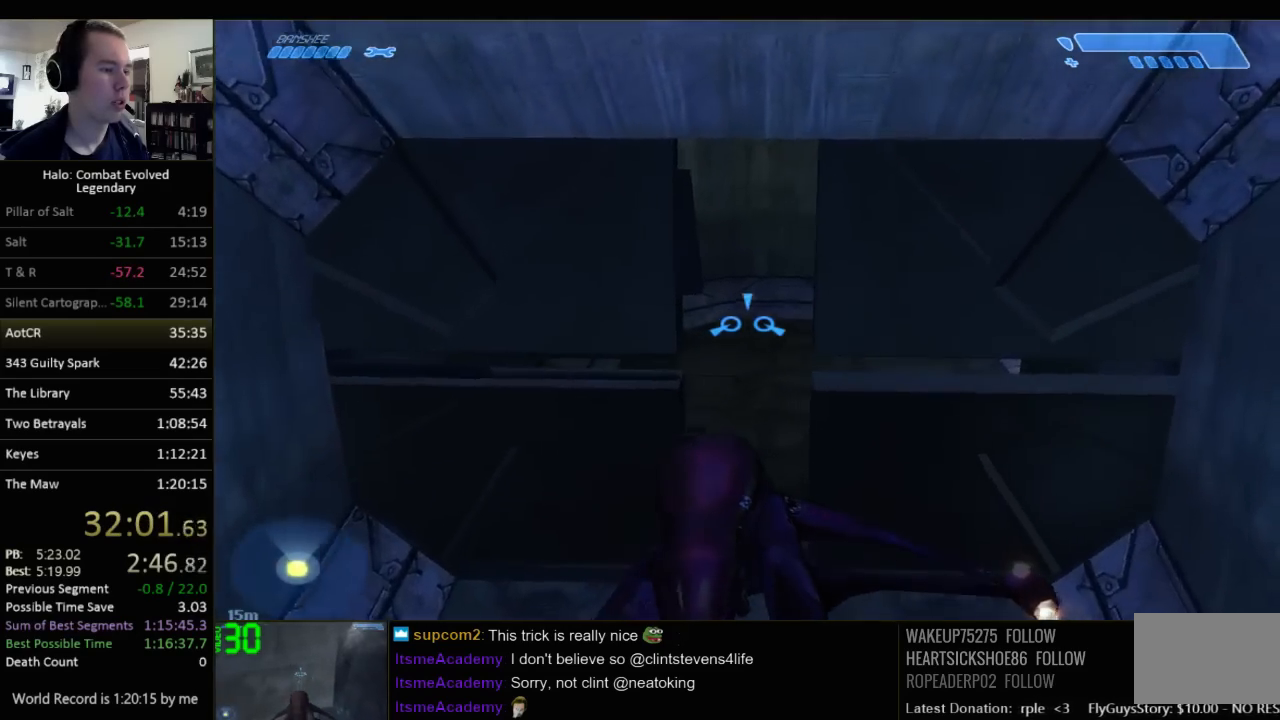
Gameplay with keyboard and mouse; each line is a JSON object with the keys and mouse buttons held at the frame after it. "events" lists presses ("down") and releases ("up") of "1", "2", "3", "4", "5", "a", "alt", "c", "ctrl", "d", "e", "f", "q", "r", "s", "shift", "space", "tab", "v", "w", "x", "z", "mouse_left", "mouse_middle", "mouse_right", "mouse_wheel_up" and "mouse_wheel_down" between this image and that frame as [ms after this image, input, new state], when the widget could be followed in between. "mouse_left", "mouse_middle", "mouse_right", "mouse_wheel_up", "mouse_wheel_down" = the "left", "middle", "right", "wheel_up", "wheel_down" buttons of the "mouse" list. No other keys are recorded. Not read: mouse_move.
{"keys": ["w"], "mouse": [], "events": []}
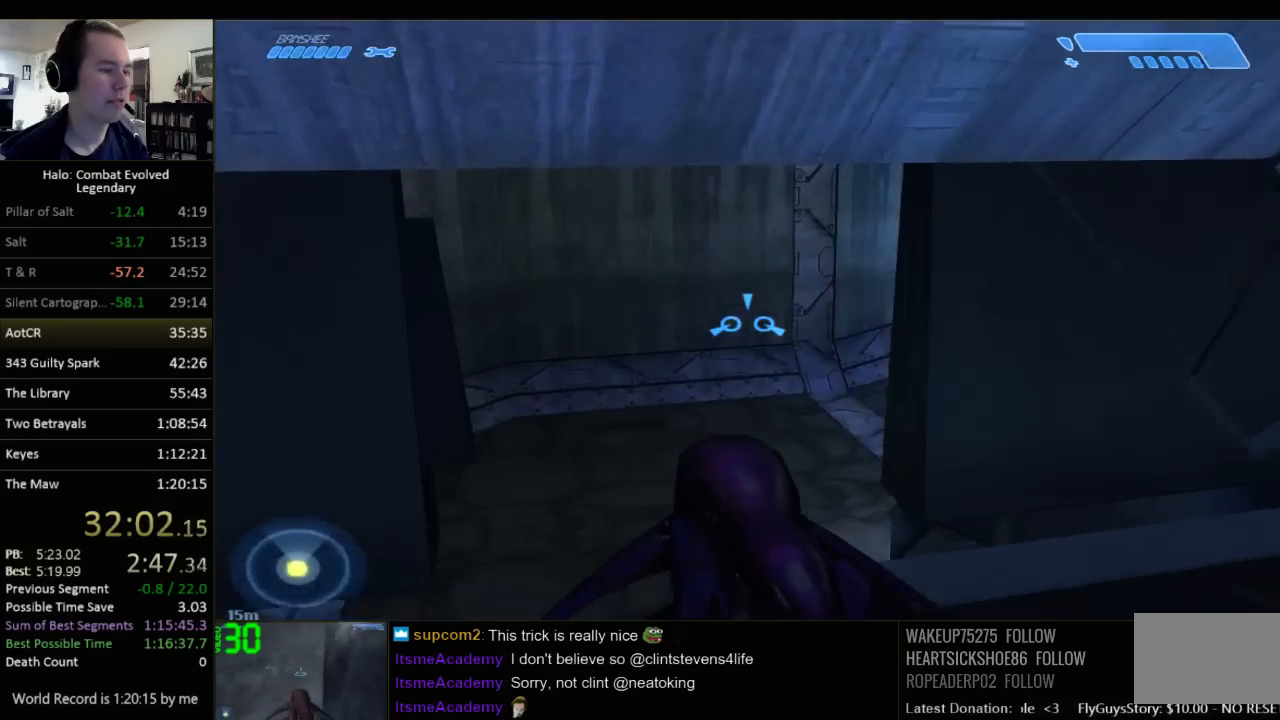
{"keys": ["w"], "mouse": [], "events": []}
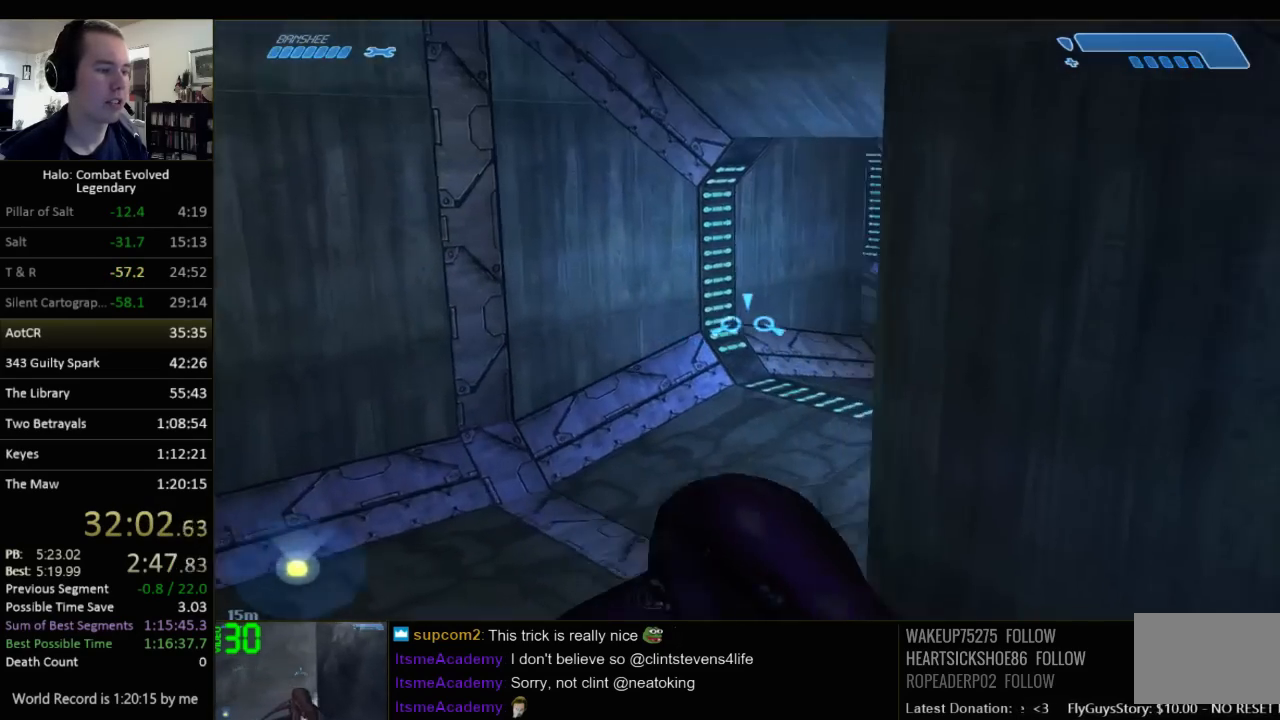
{"keys": ["w"], "mouse": [], "events": []}
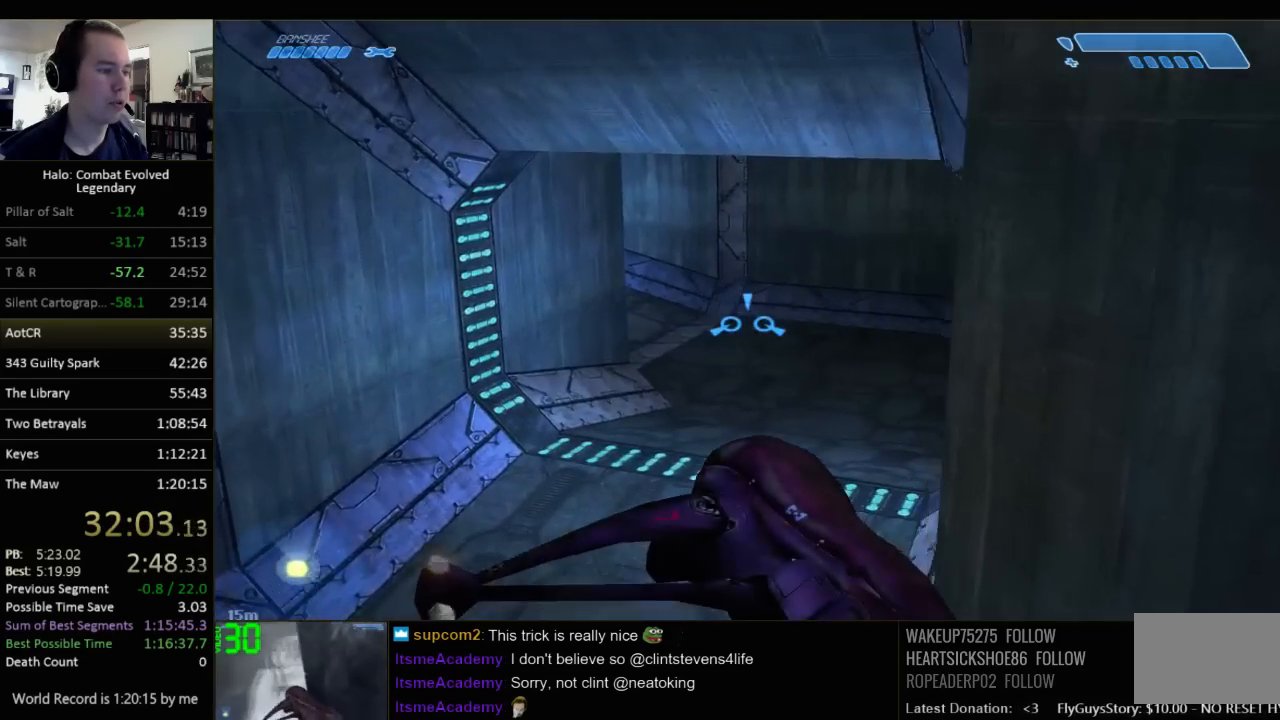
{"keys": ["w"], "mouse": [], "events": []}
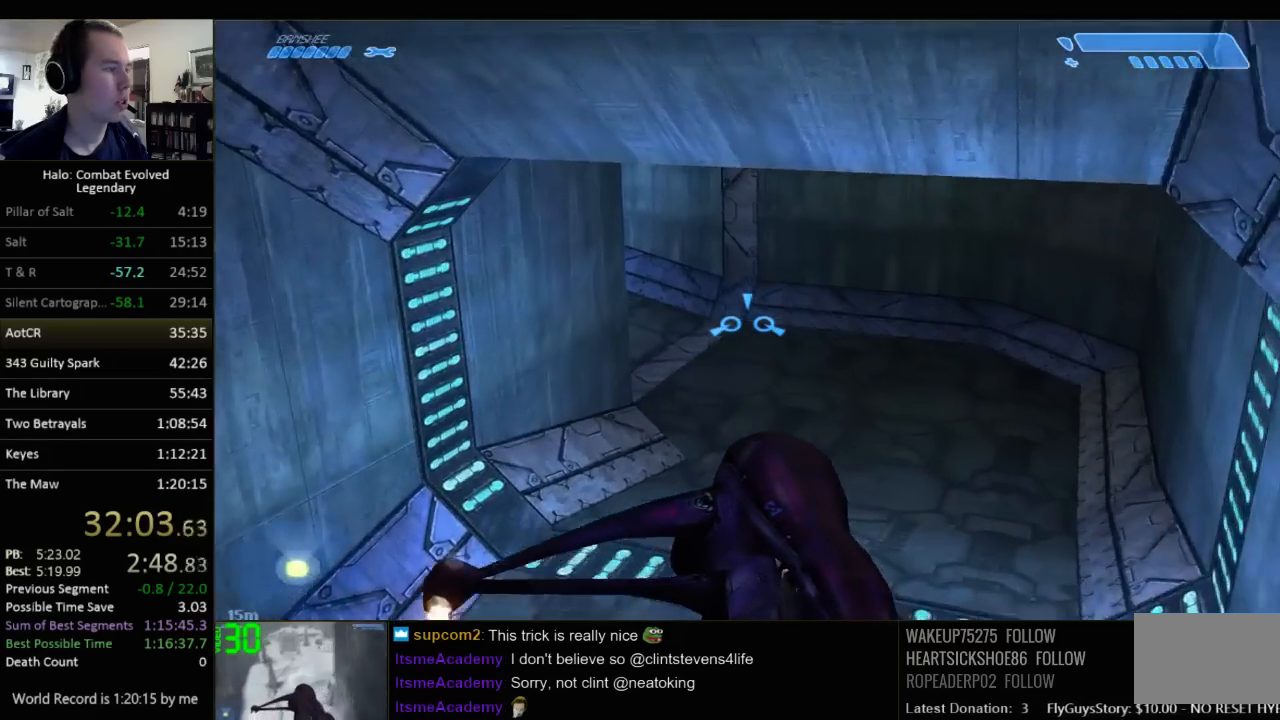
{"keys": ["w"], "mouse": [], "events": []}
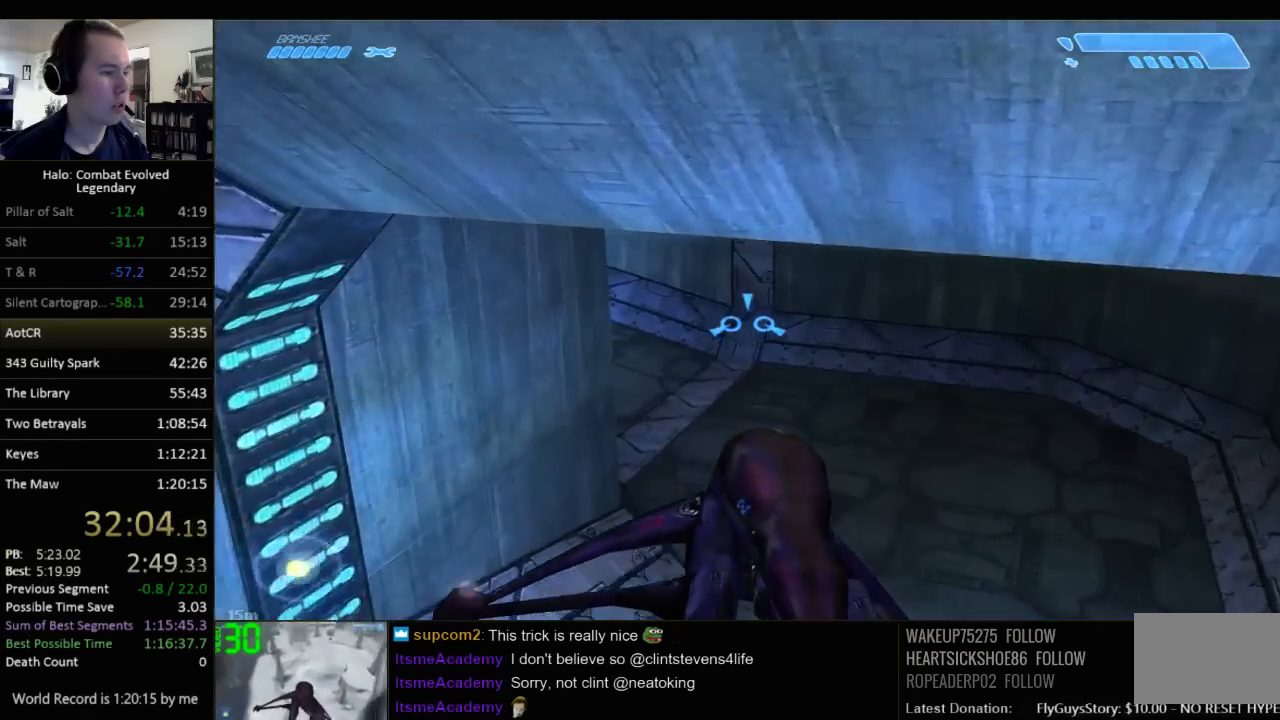
{"keys": ["w"], "mouse": [], "events": []}
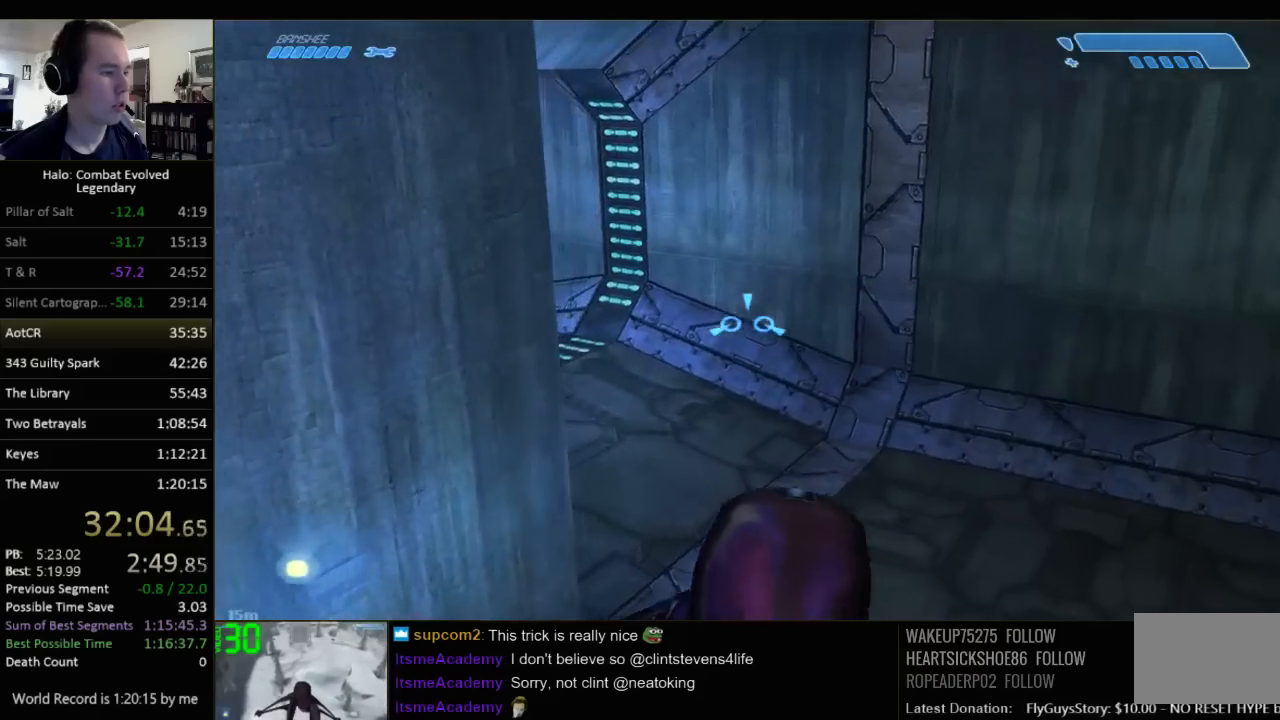
{"keys": ["w"], "mouse": [], "events": []}
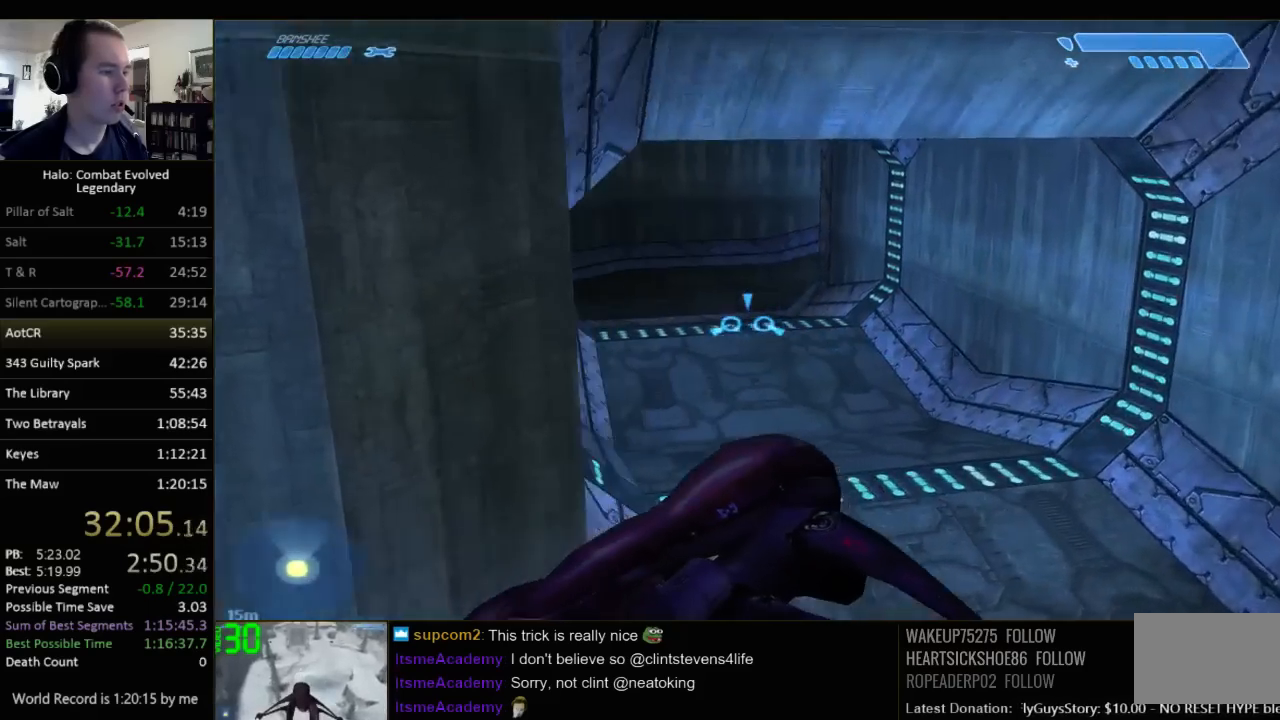
{"keys": ["w"], "mouse": [], "events": []}
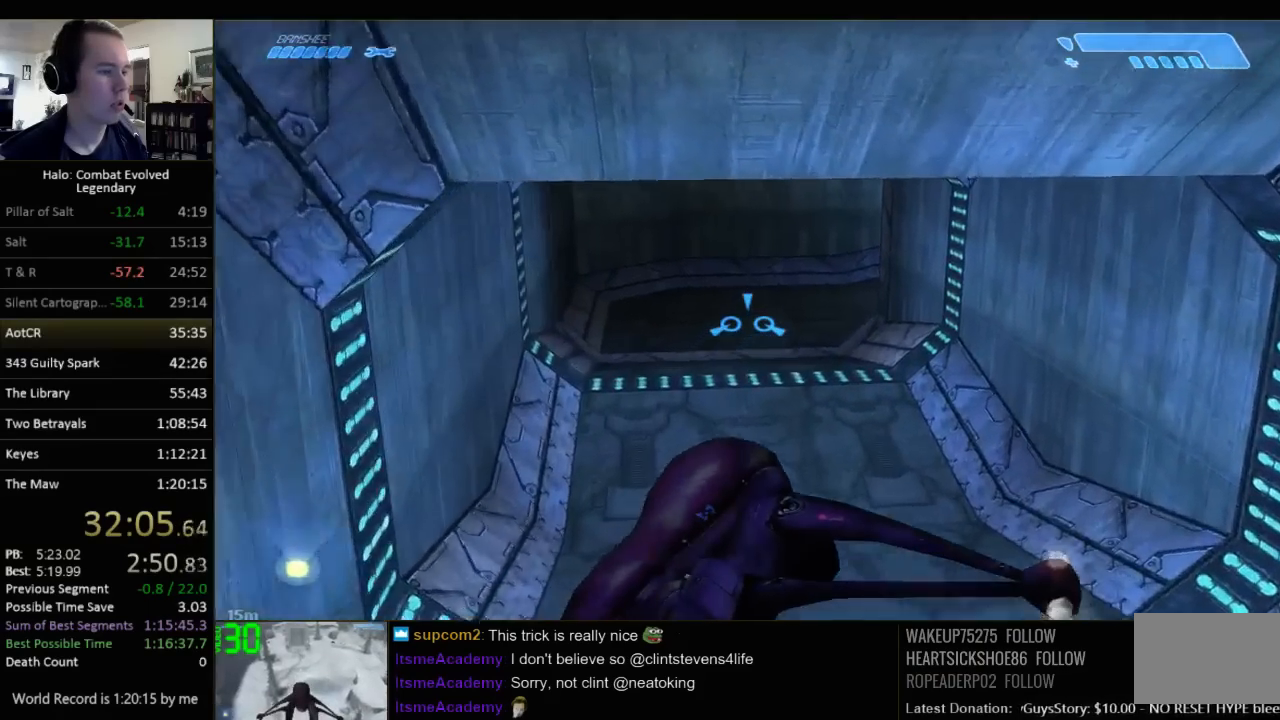
{"keys": ["w"], "mouse": [], "events": []}
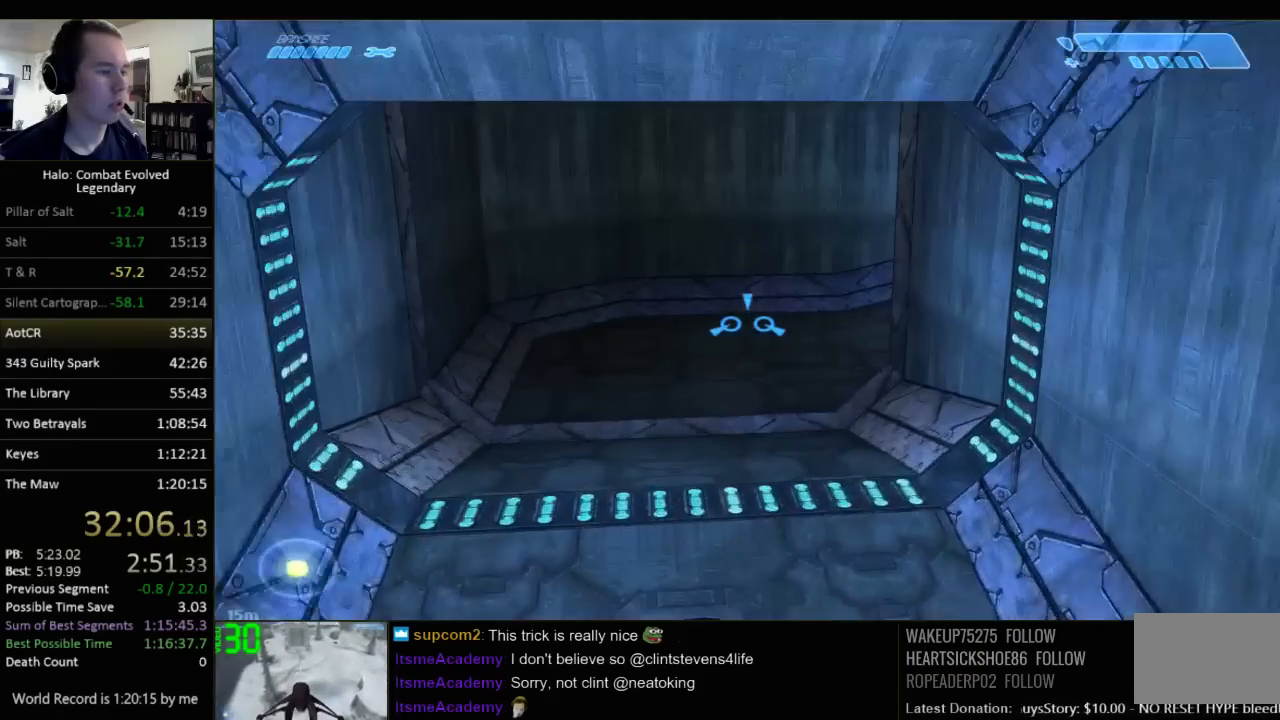
{"keys": ["w"], "mouse": [], "events": []}
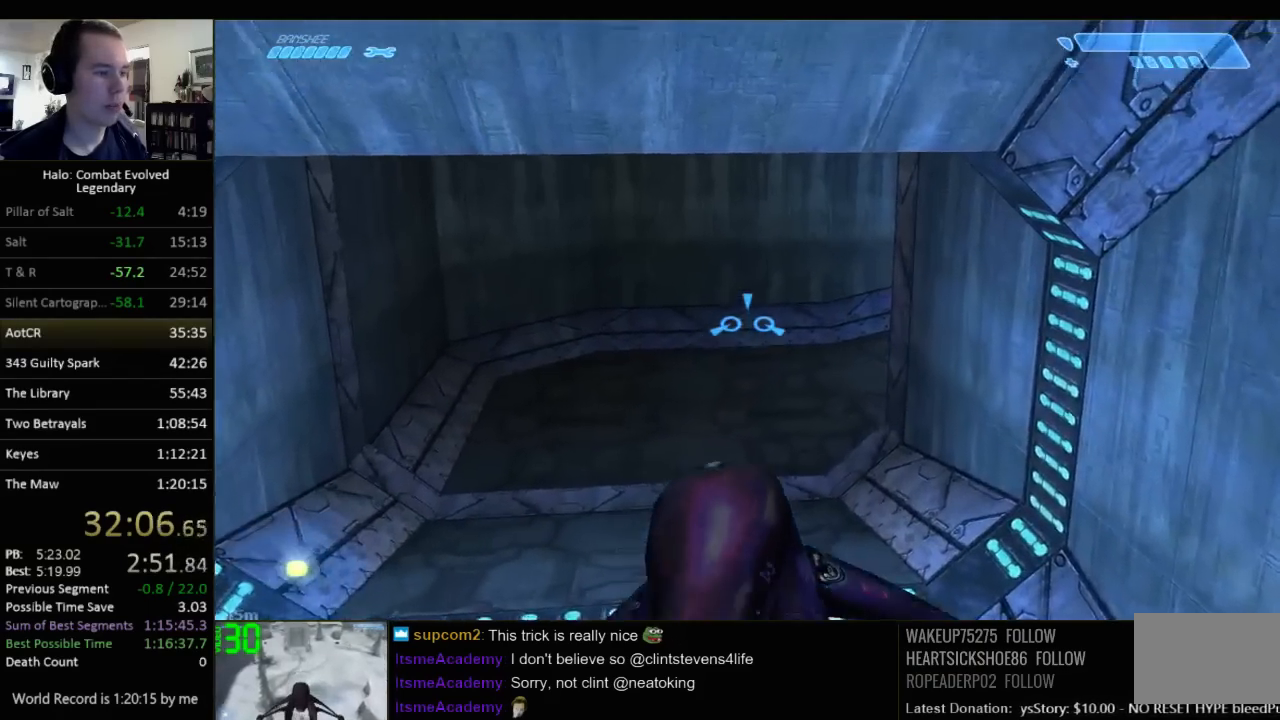
{"keys": ["w"], "mouse": [], "events": []}
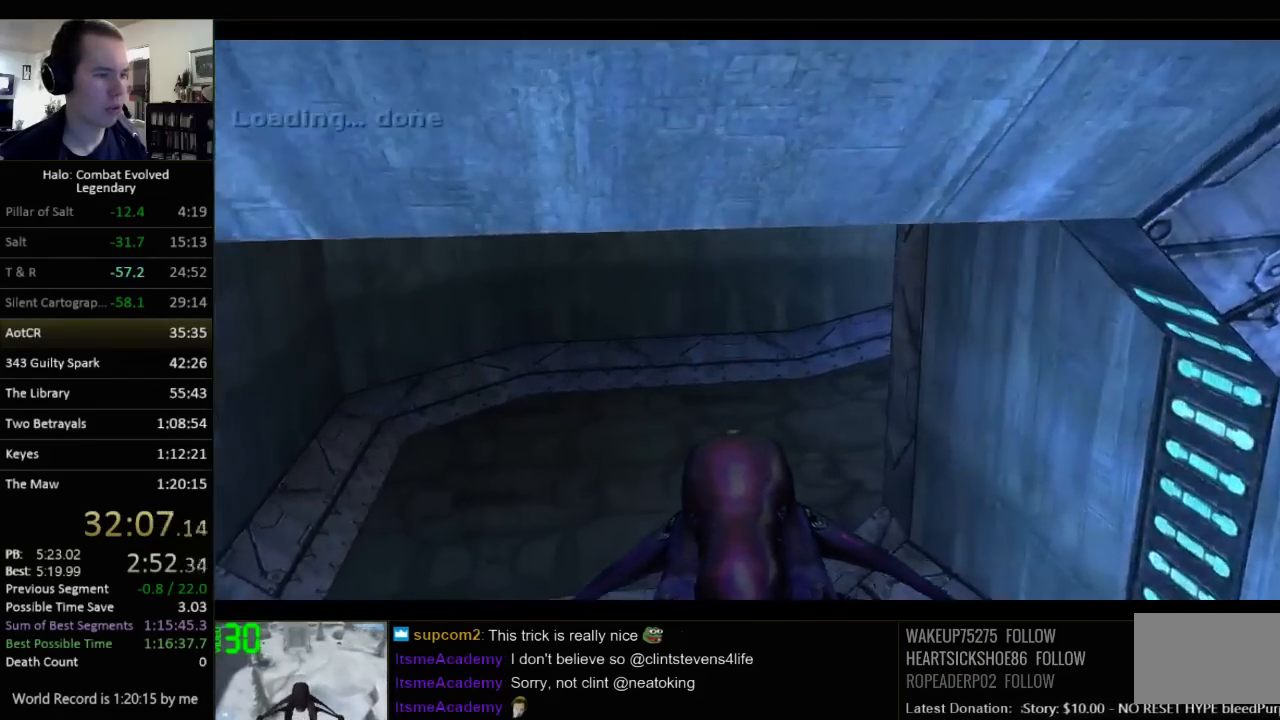
{"keys": ["w"], "mouse": [], "events": []}
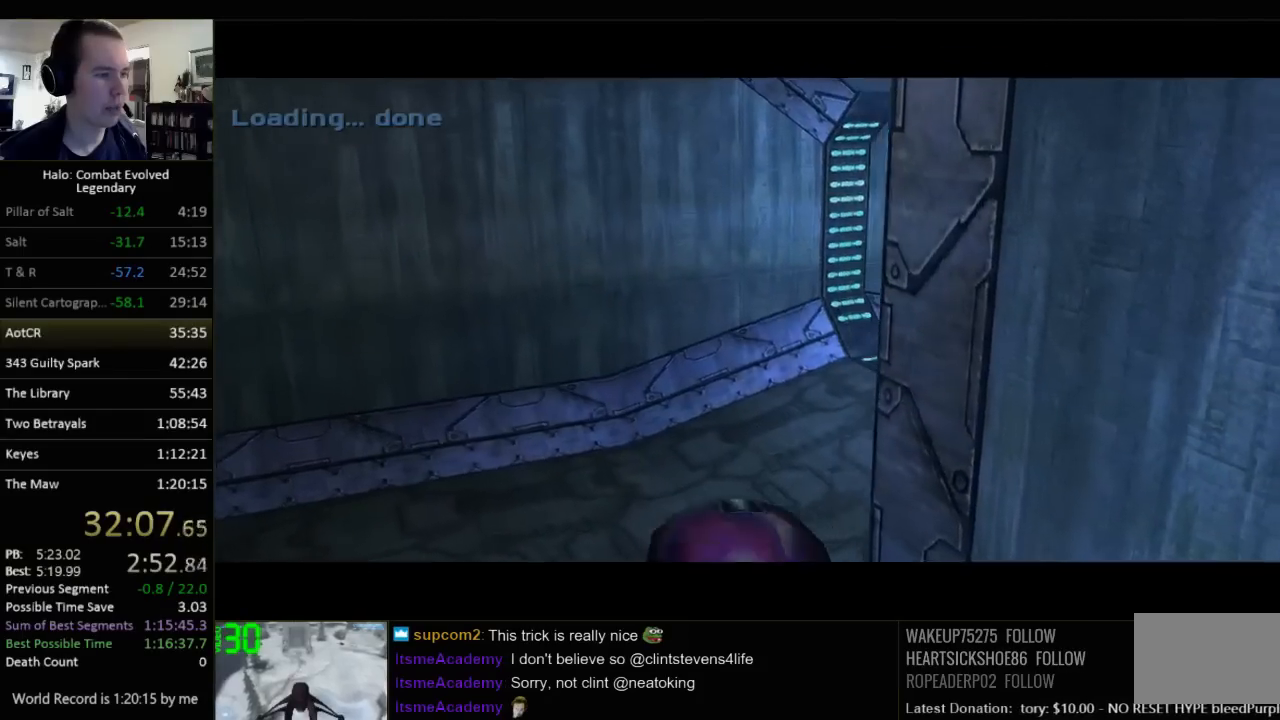
{"keys": ["w"], "mouse": [], "events": []}
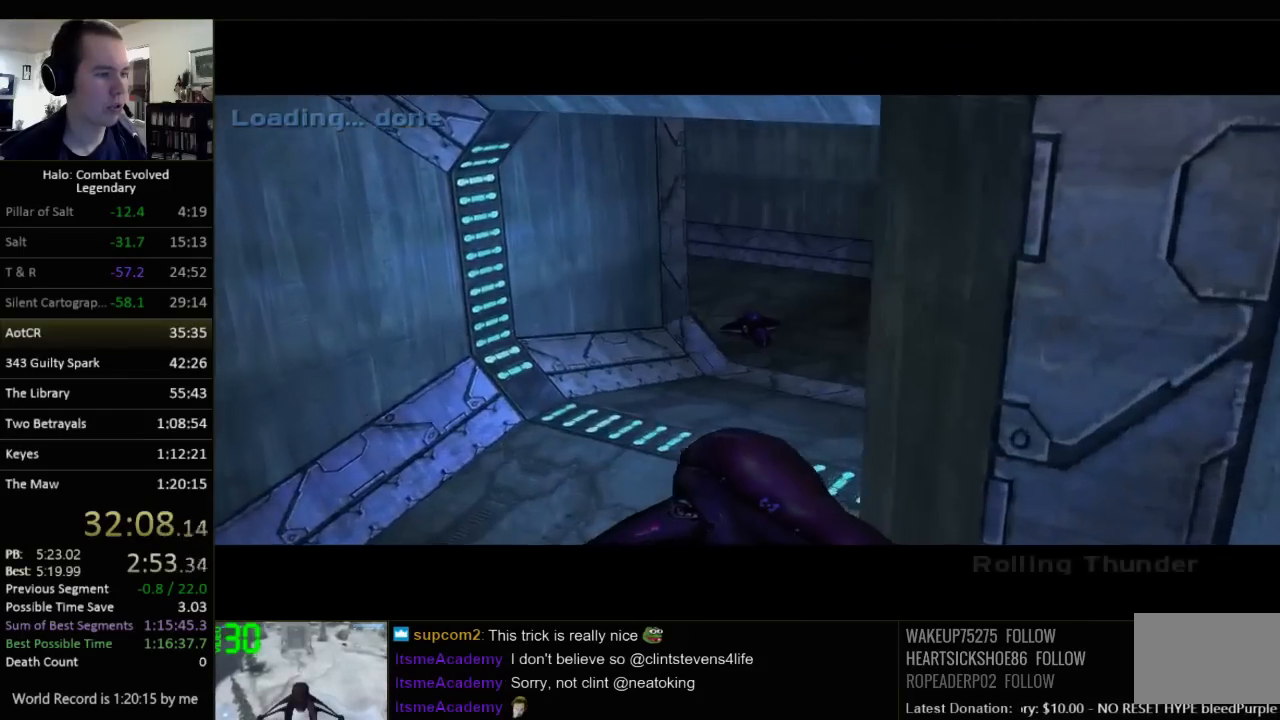
{"keys": ["w"], "mouse": [], "events": []}
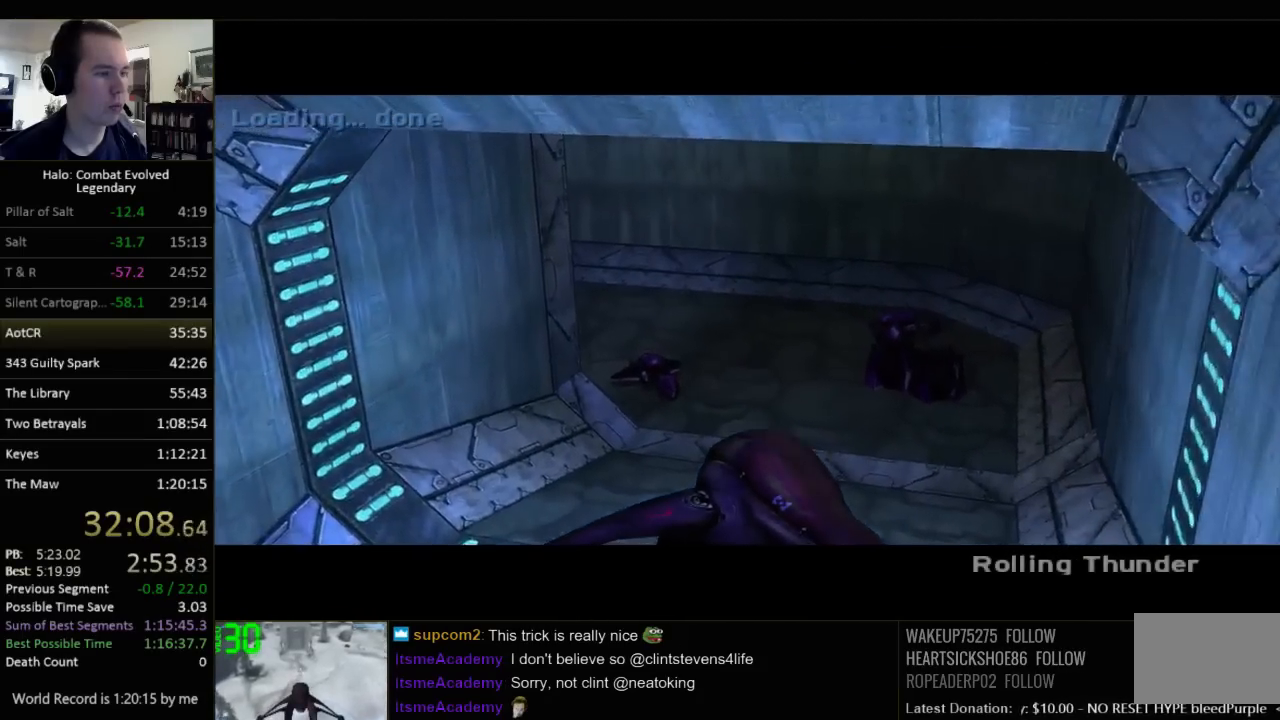
{"keys": ["w"], "mouse": [], "events": []}
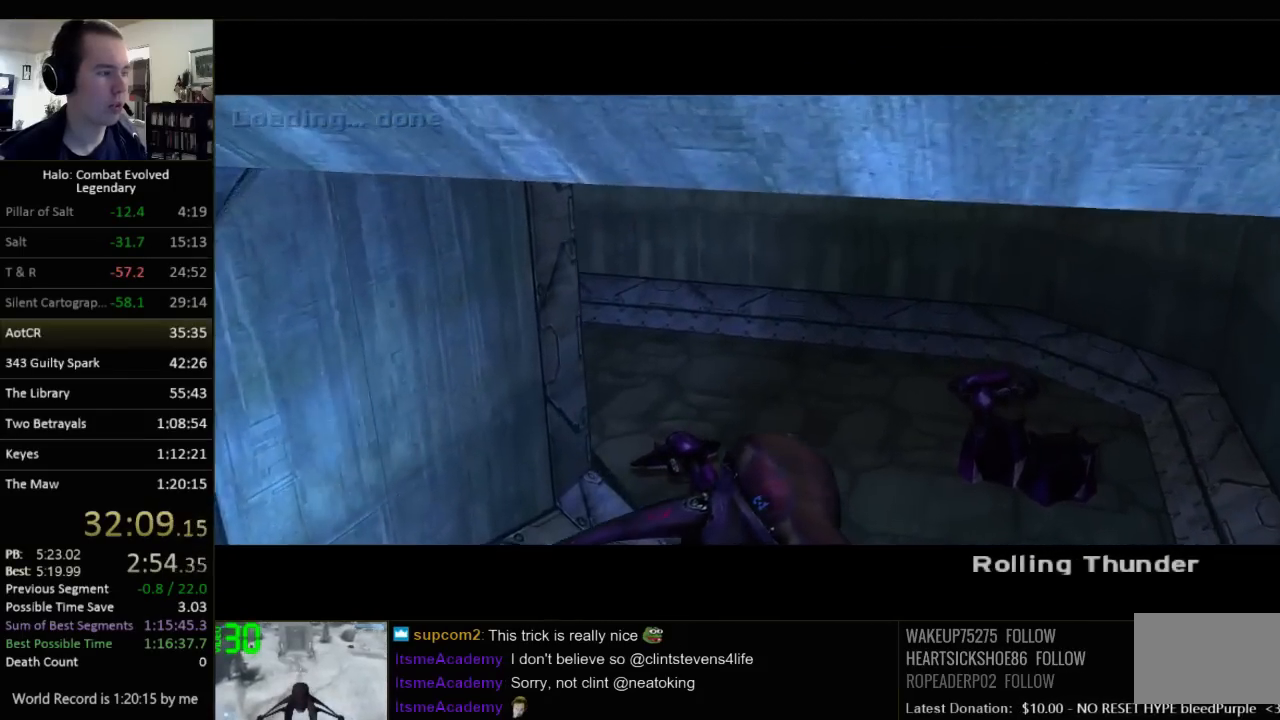
{"keys": ["w"], "mouse": [], "events": []}
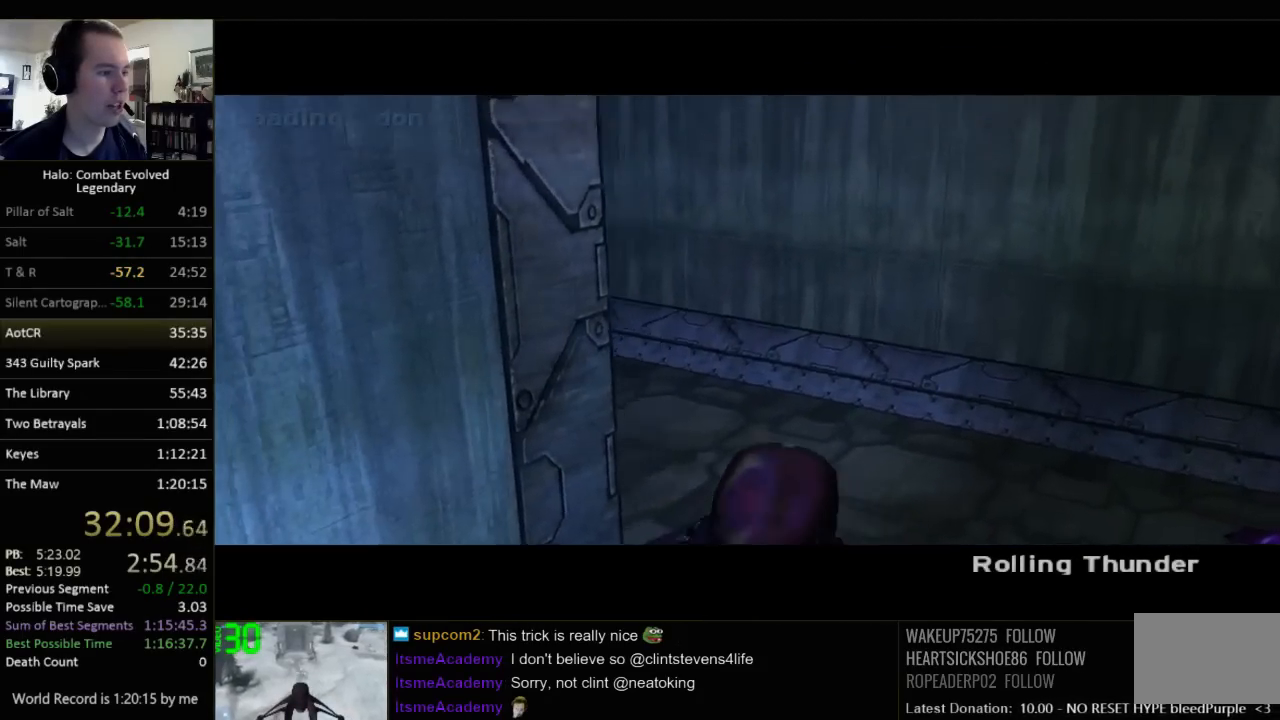
{"keys": ["w"], "mouse": [], "events": []}
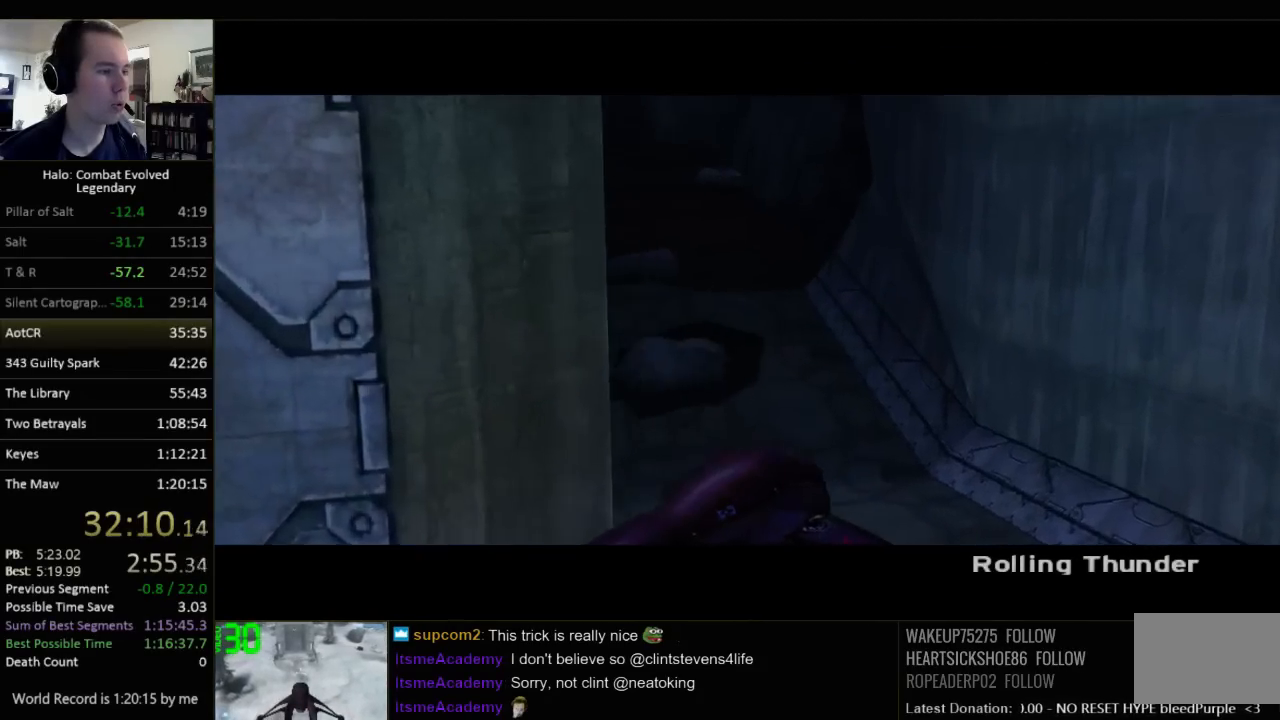
{"keys": ["w"], "mouse": [], "events": []}
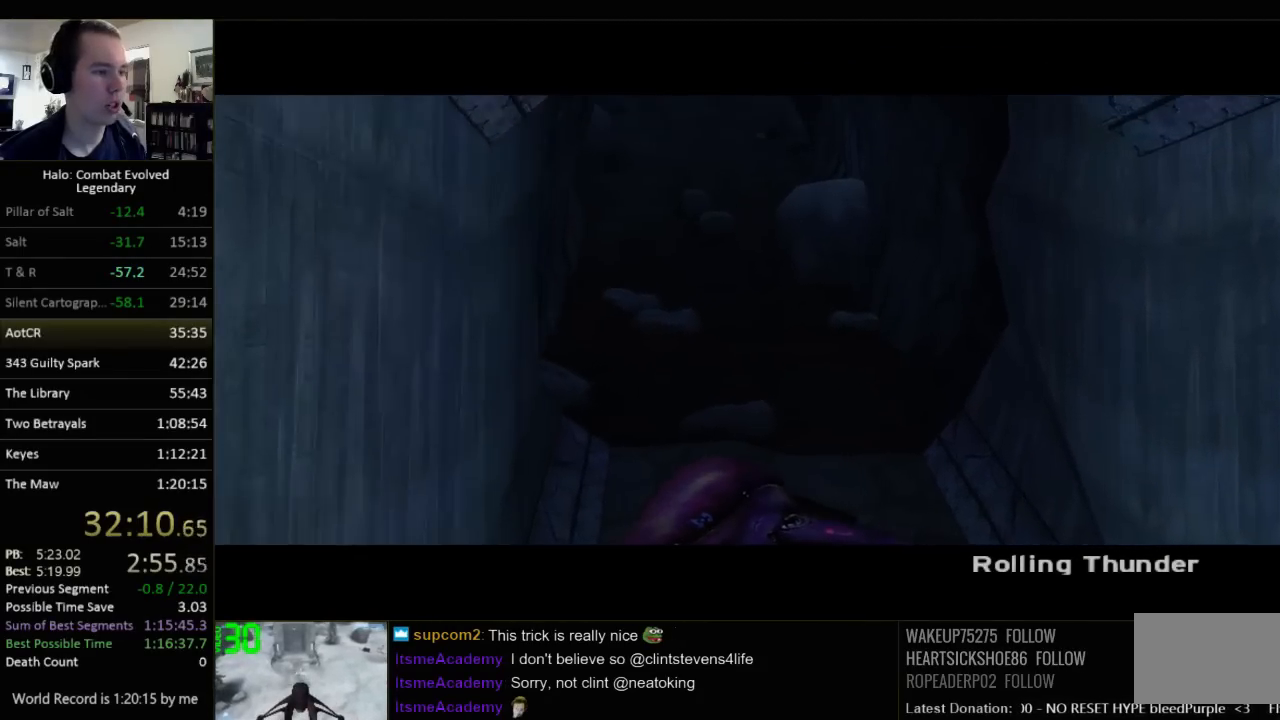
{"keys": ["w"], "mouse": [], "events": []}
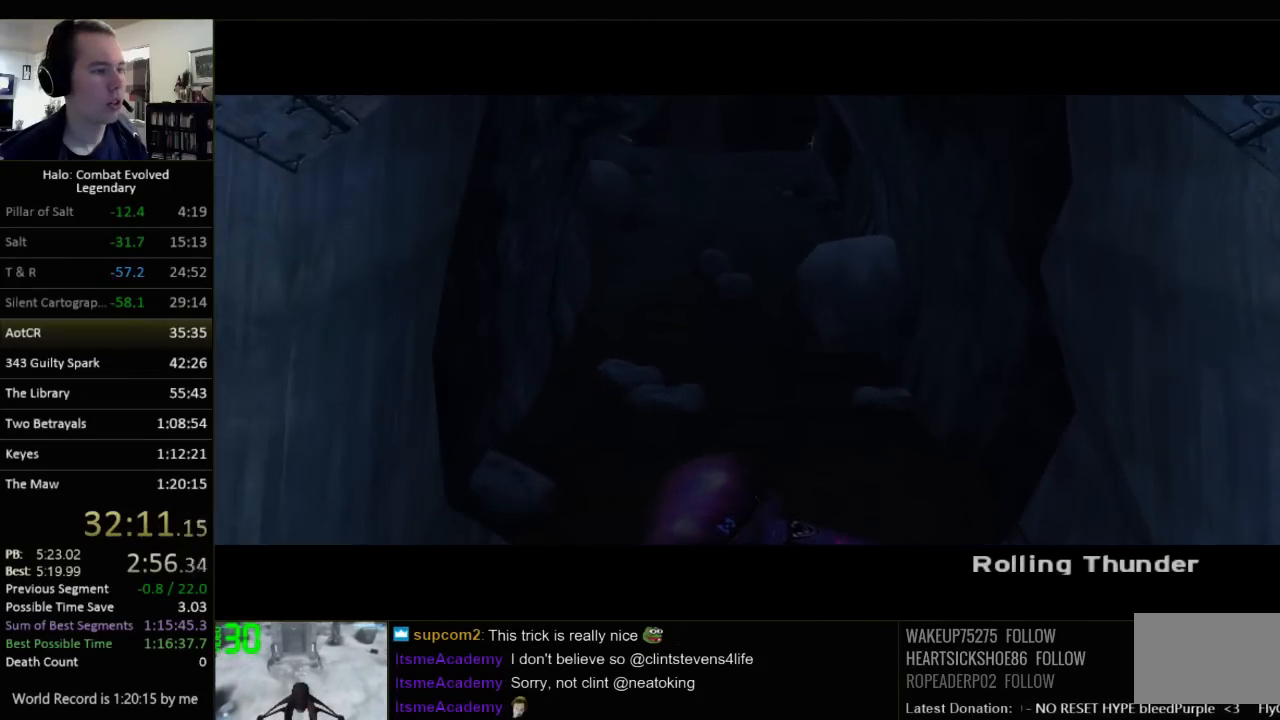
{"keys": ["w"], "mouse": [], "events": []}
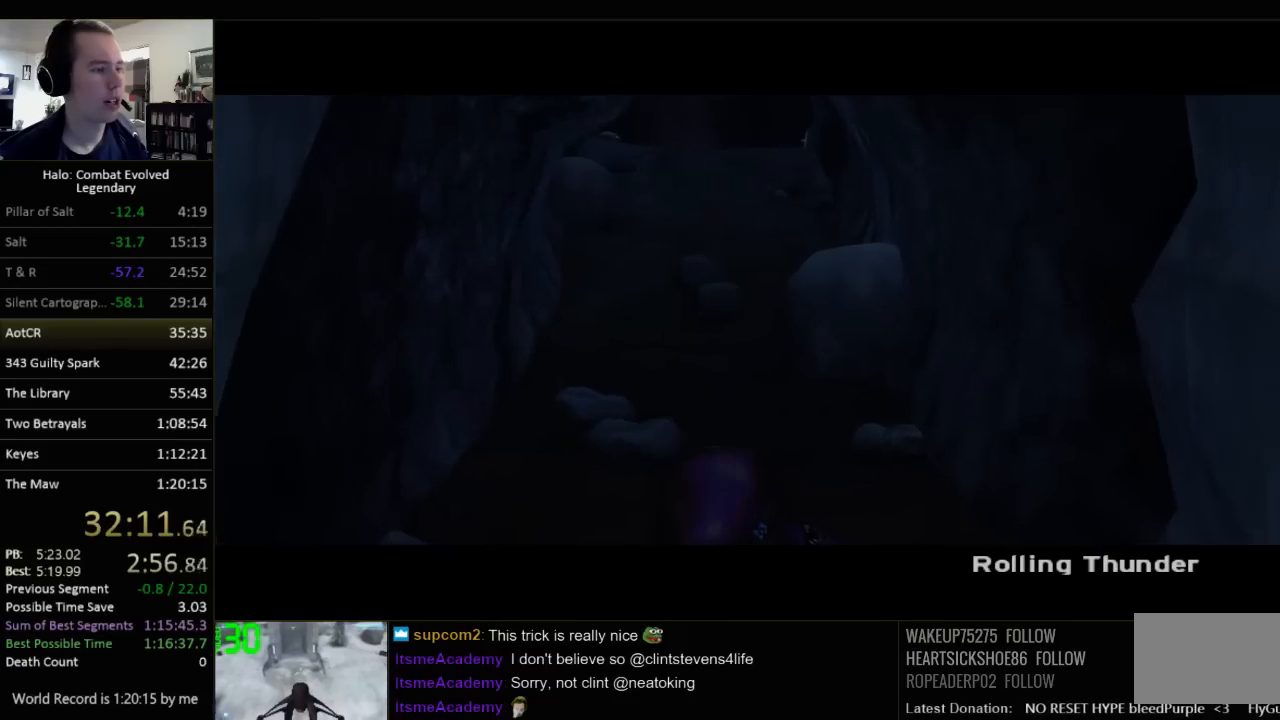
{"keys": ["w"], "mouse": [], "events": []}
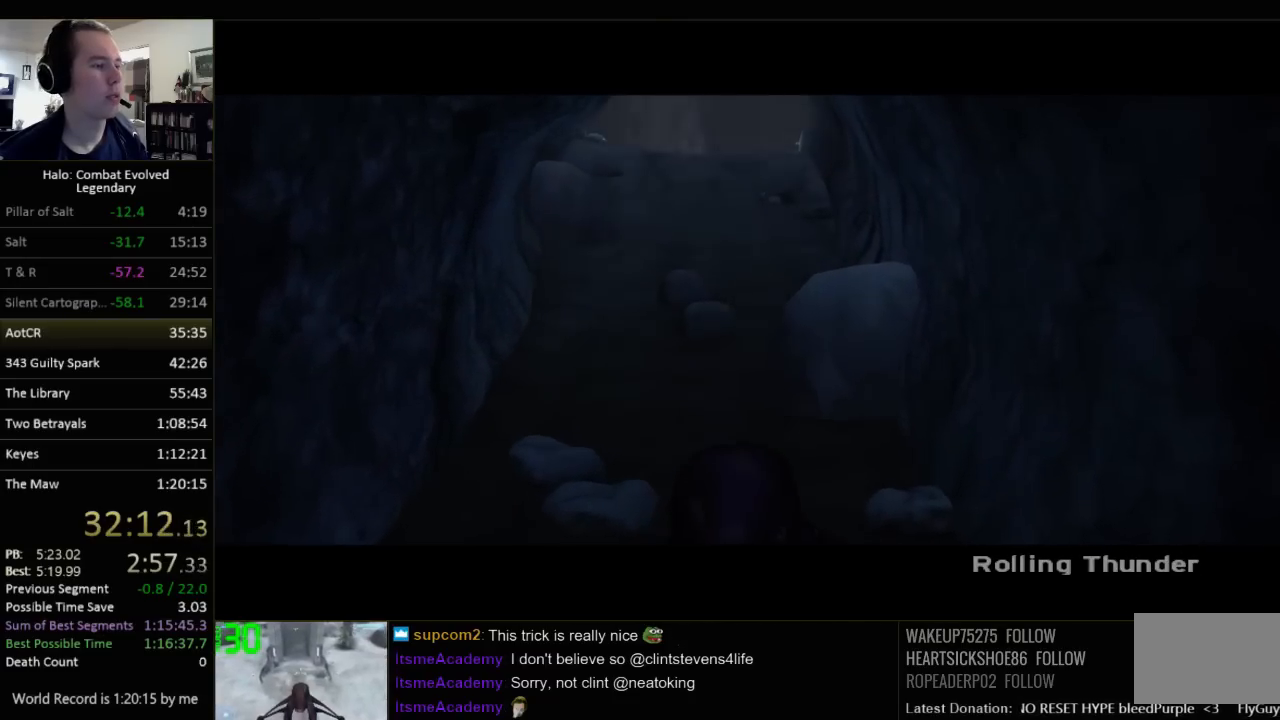
{"keys": ["w"], "mouse": [], "events": []}
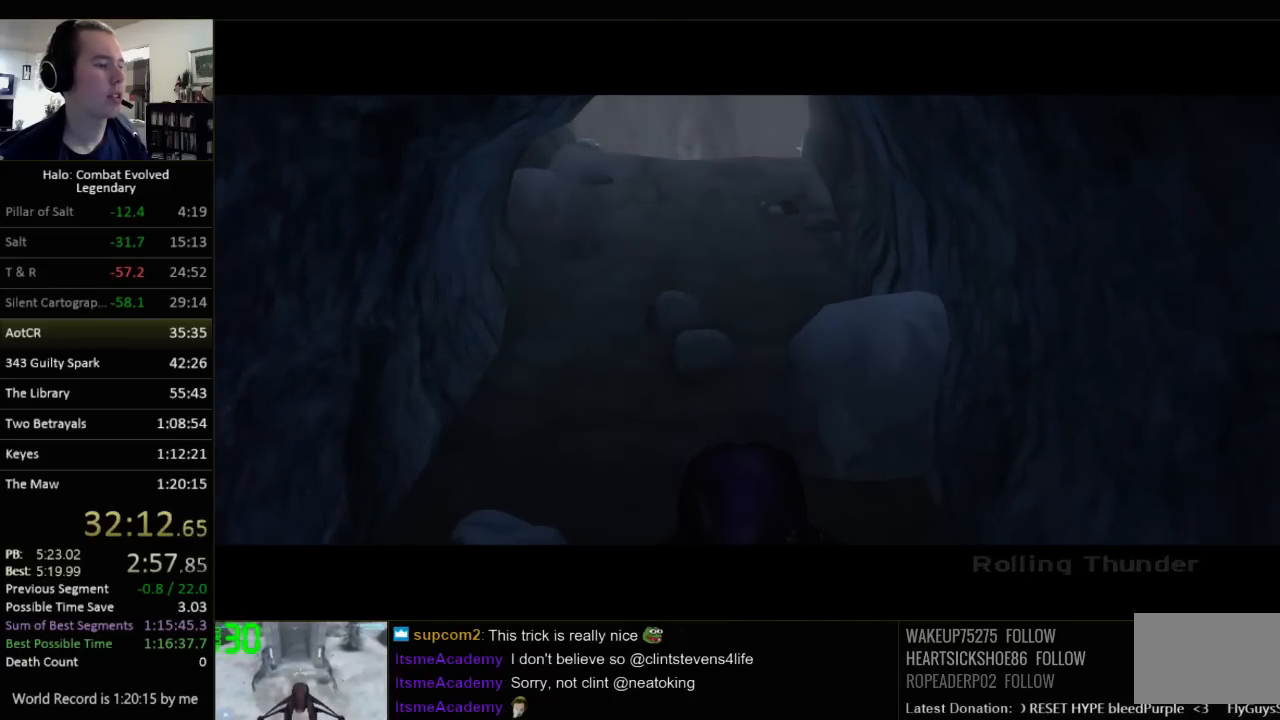
{"keys": ["w"], "mouse": [], "events": []}
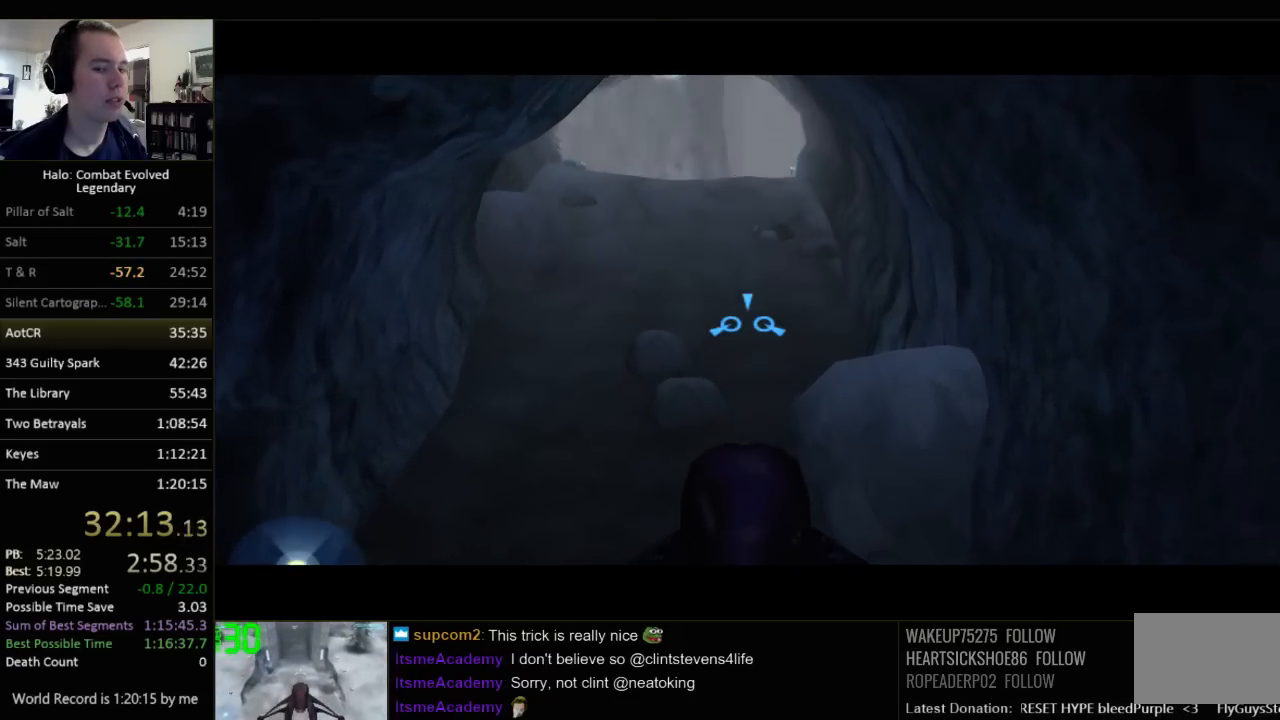
{"keys": ["w"], "mouse": [], "events": []}
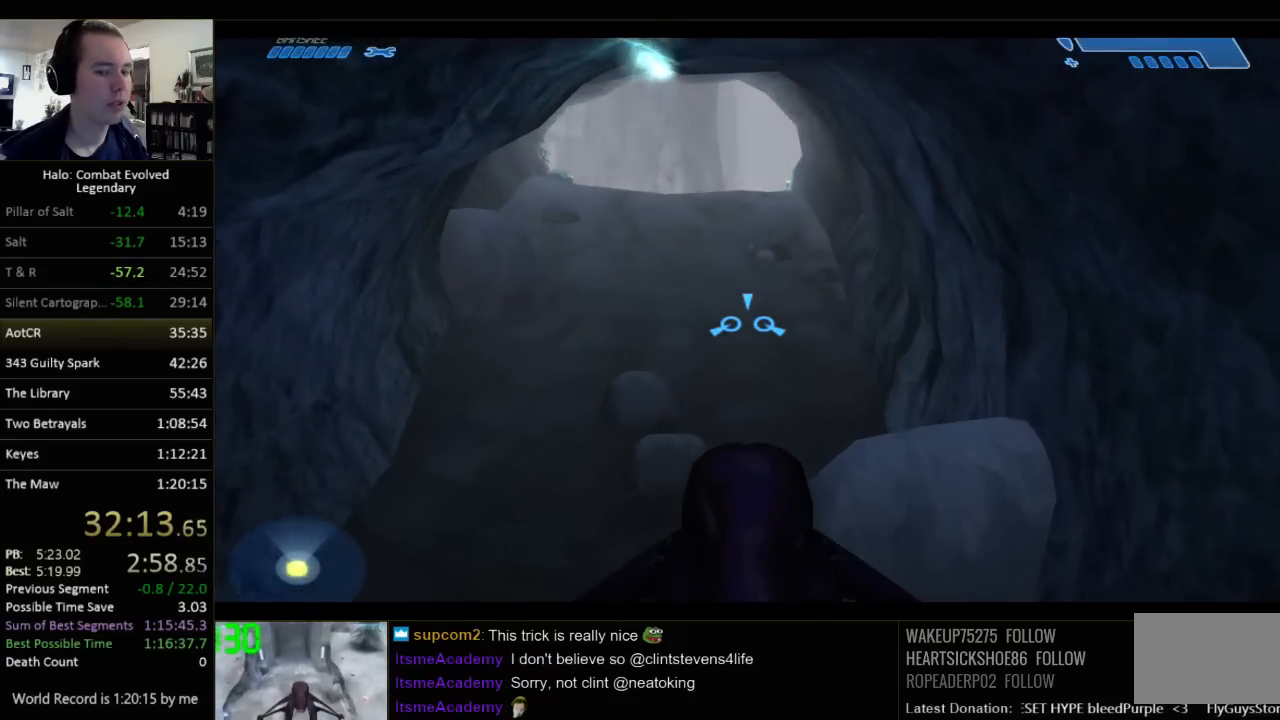
{"keys": ["w"], "mouse": [], "events": []}
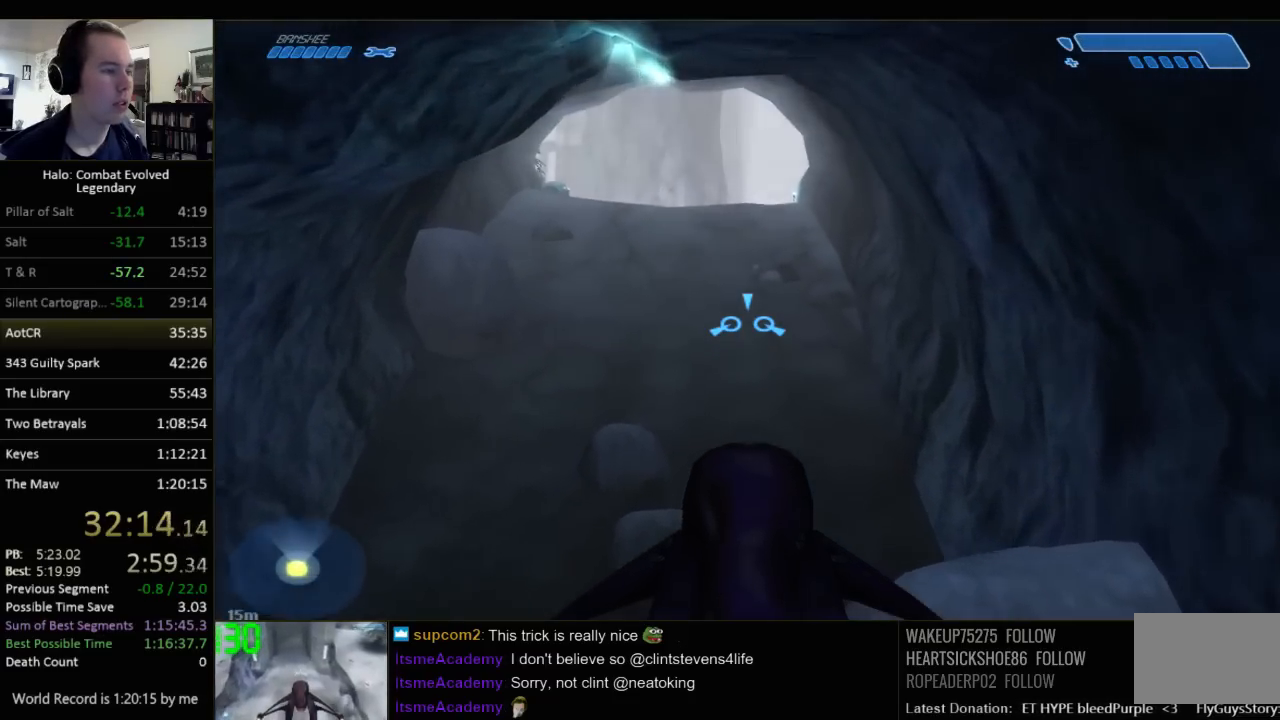
{"keys": ["w"], "mouse": [], "events": []}
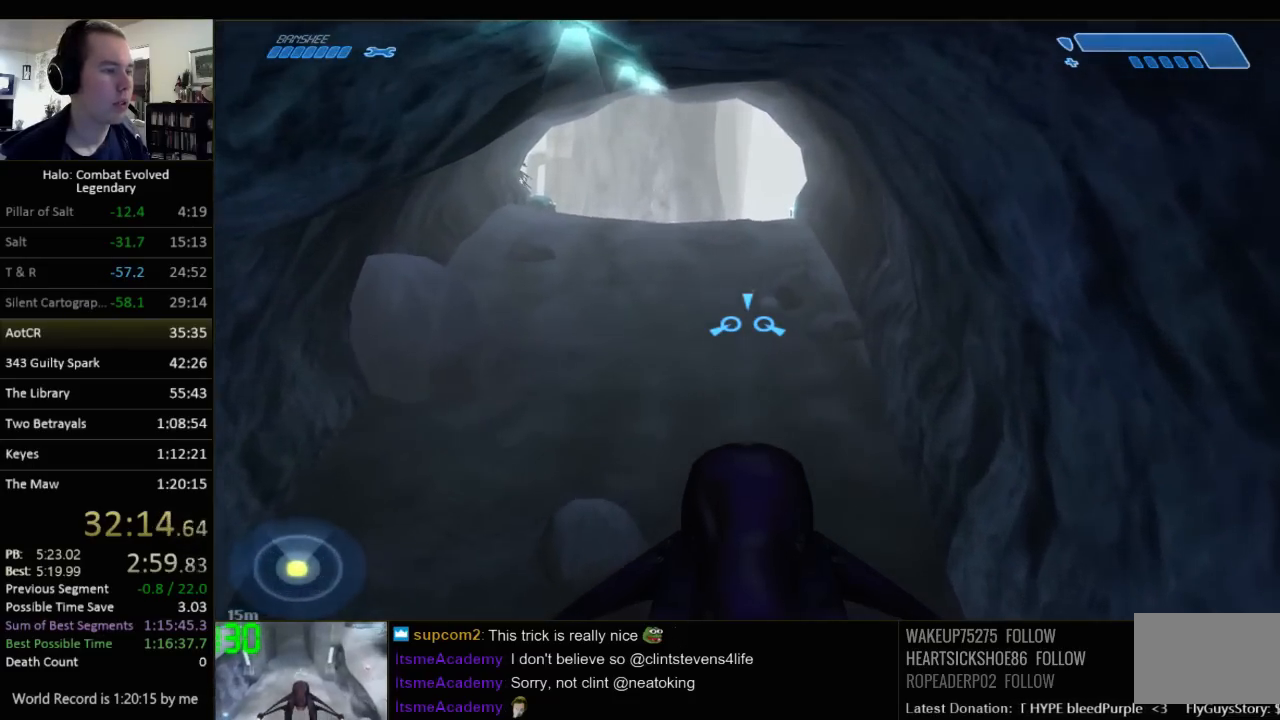
{"keys": ["w"], "mouse": [], "events": []}
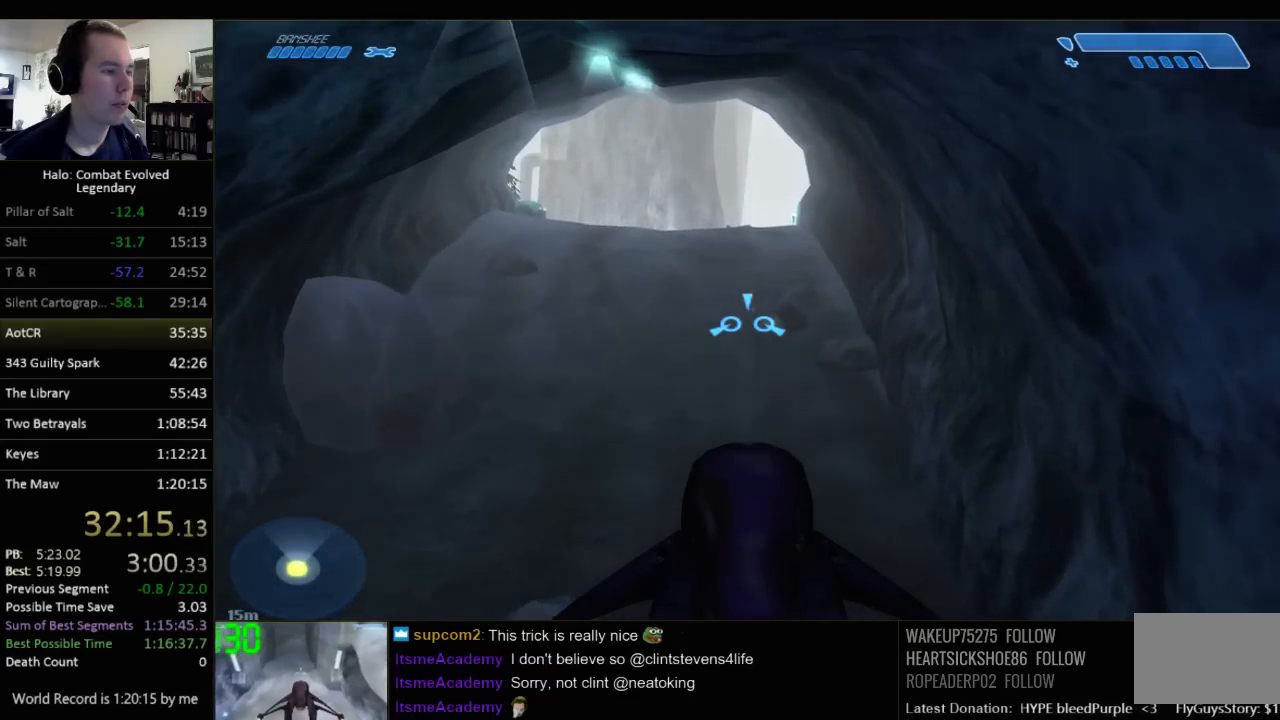
{"keys": ["w"], "mouse": [], "events": []}
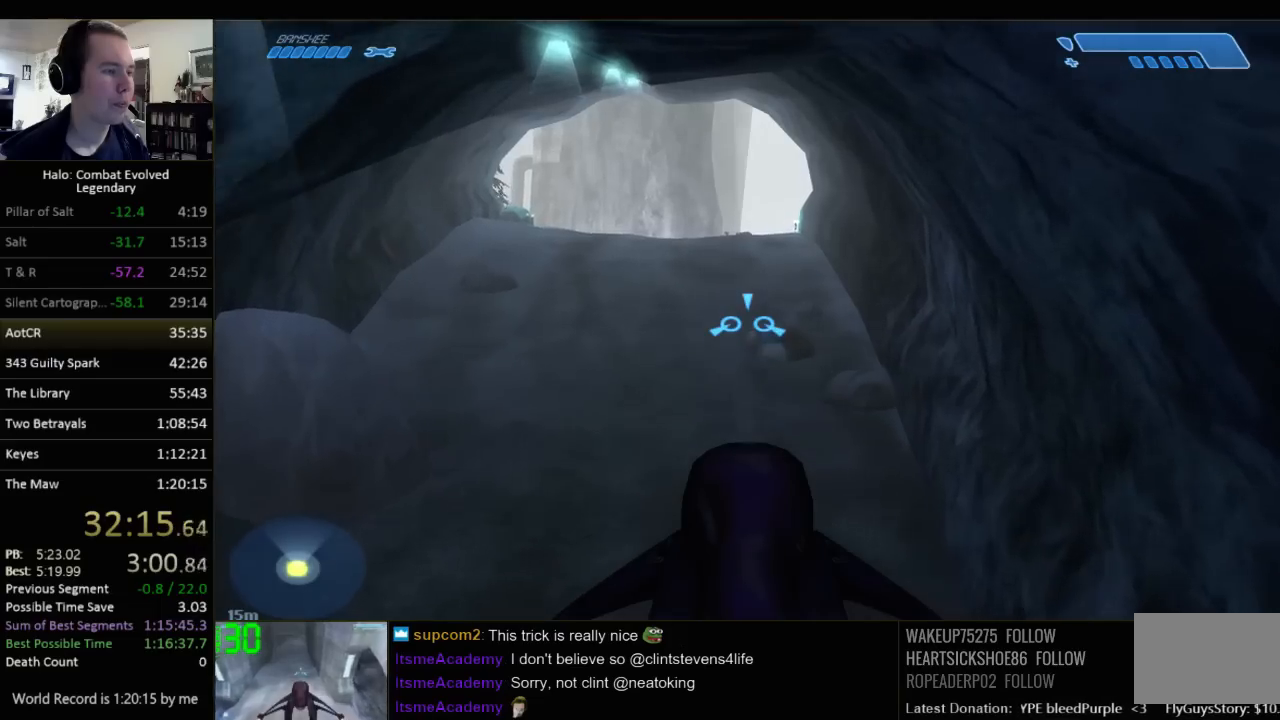
{"keys": ["w"], "mouse": [], "events": []}
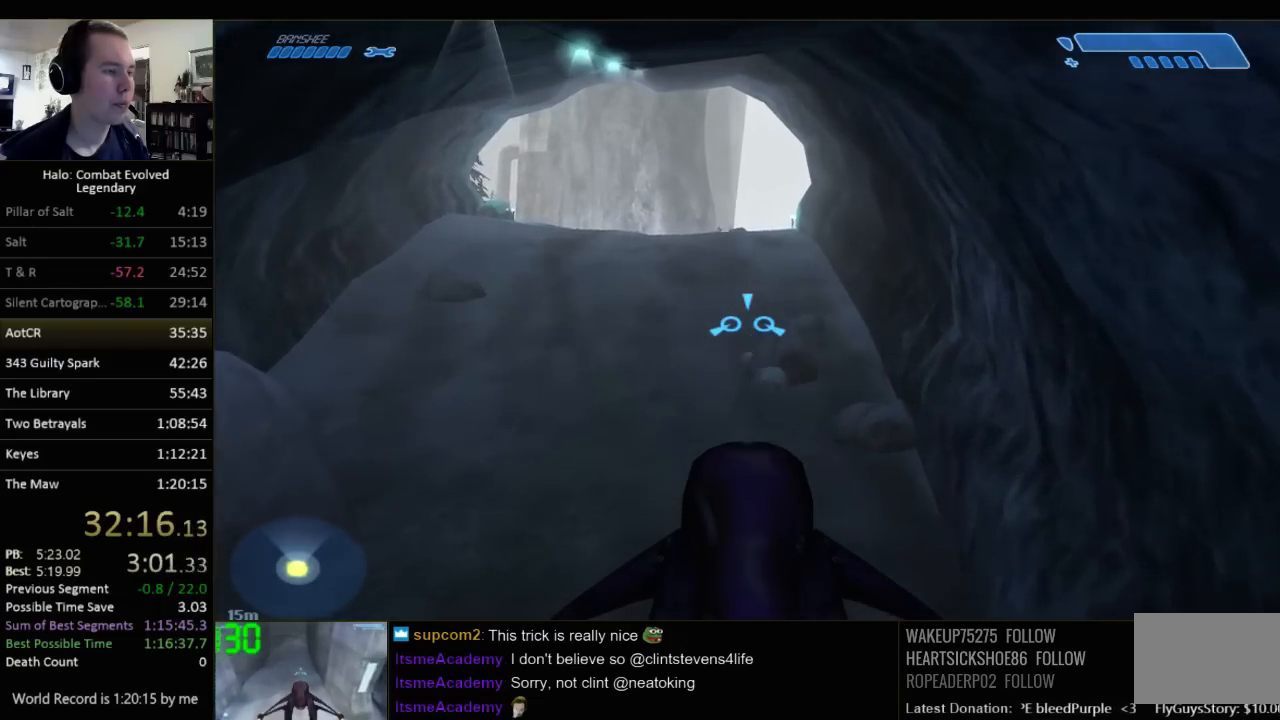
{"keys": ["w"], "mouse": [], "events": []}
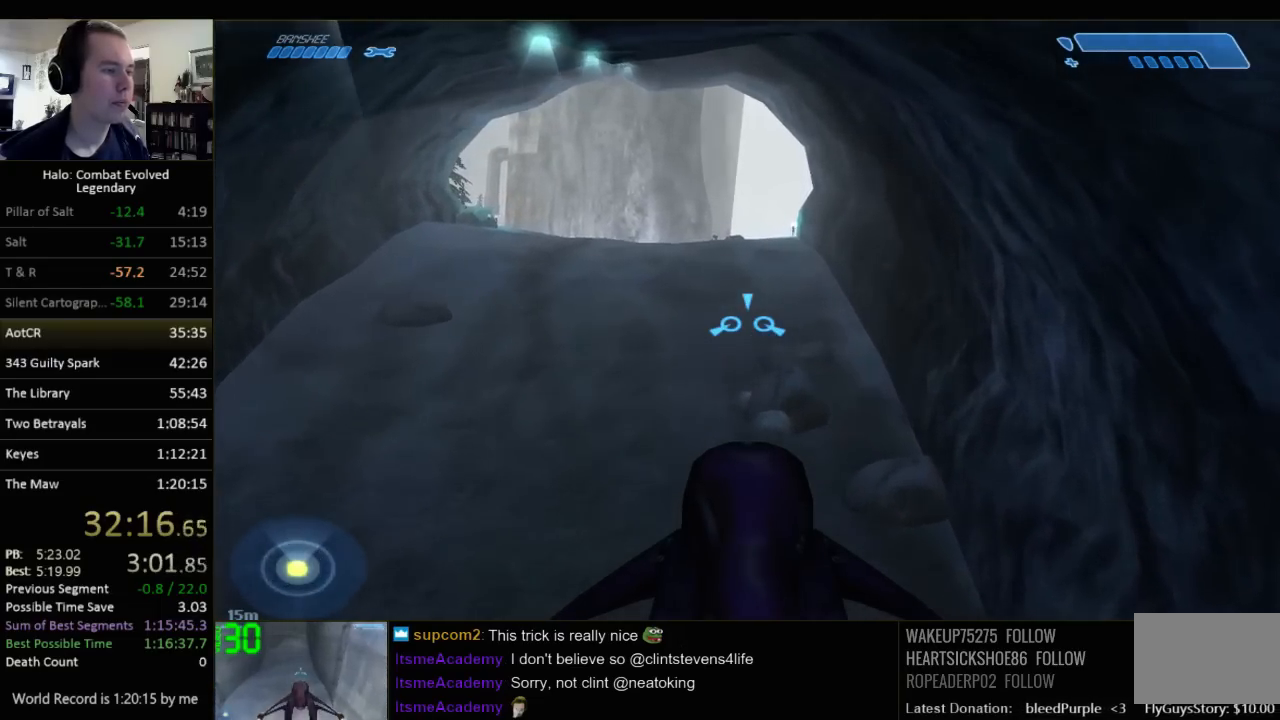
{"keys": ["w"], "mouse": [], "events": []}